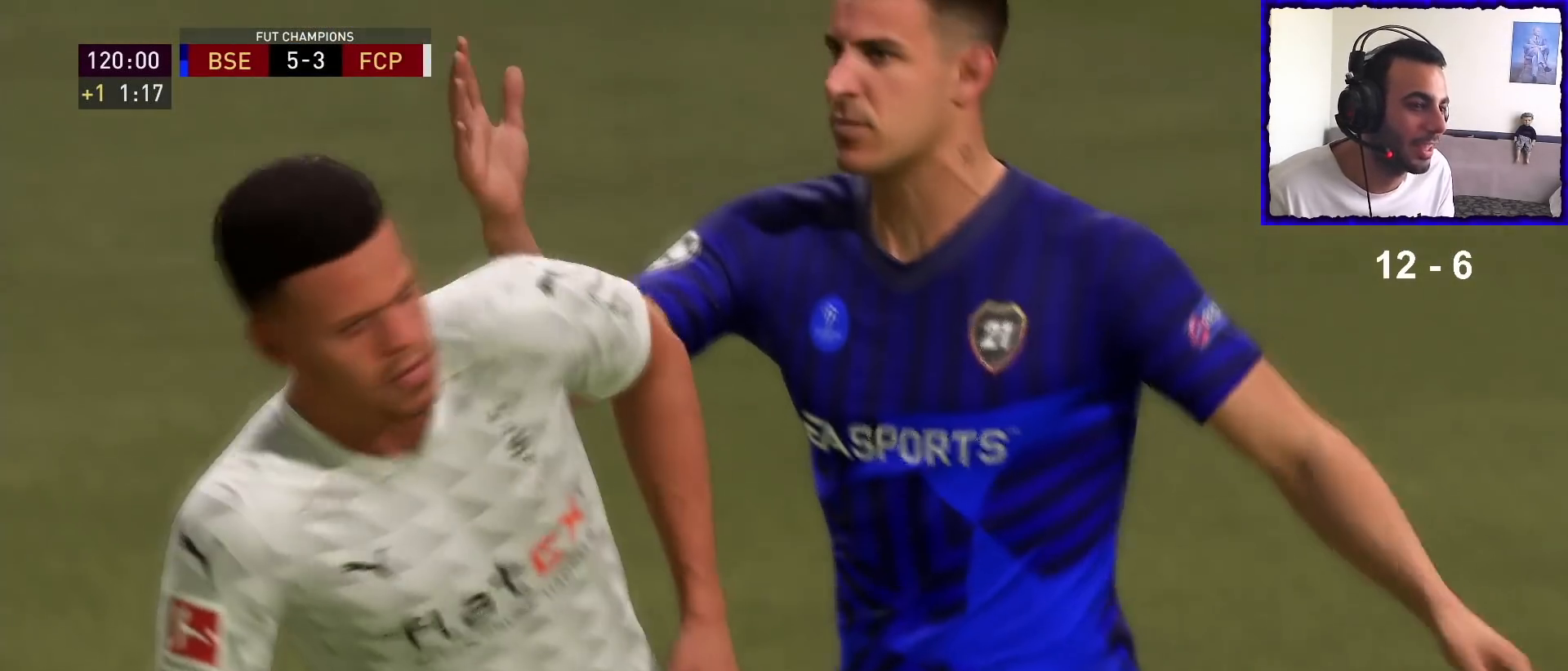
Gameplay with a controller (PlayStation layout); each line is a JSON object with the inputs held at the frame after it. "events" lists button and stick changes between this image and that frame as [ms after this image, input, new state], when the widget could be followed in between.
{"buttons": [], "left_stick": "center", "right_stick": "center", "events": []}
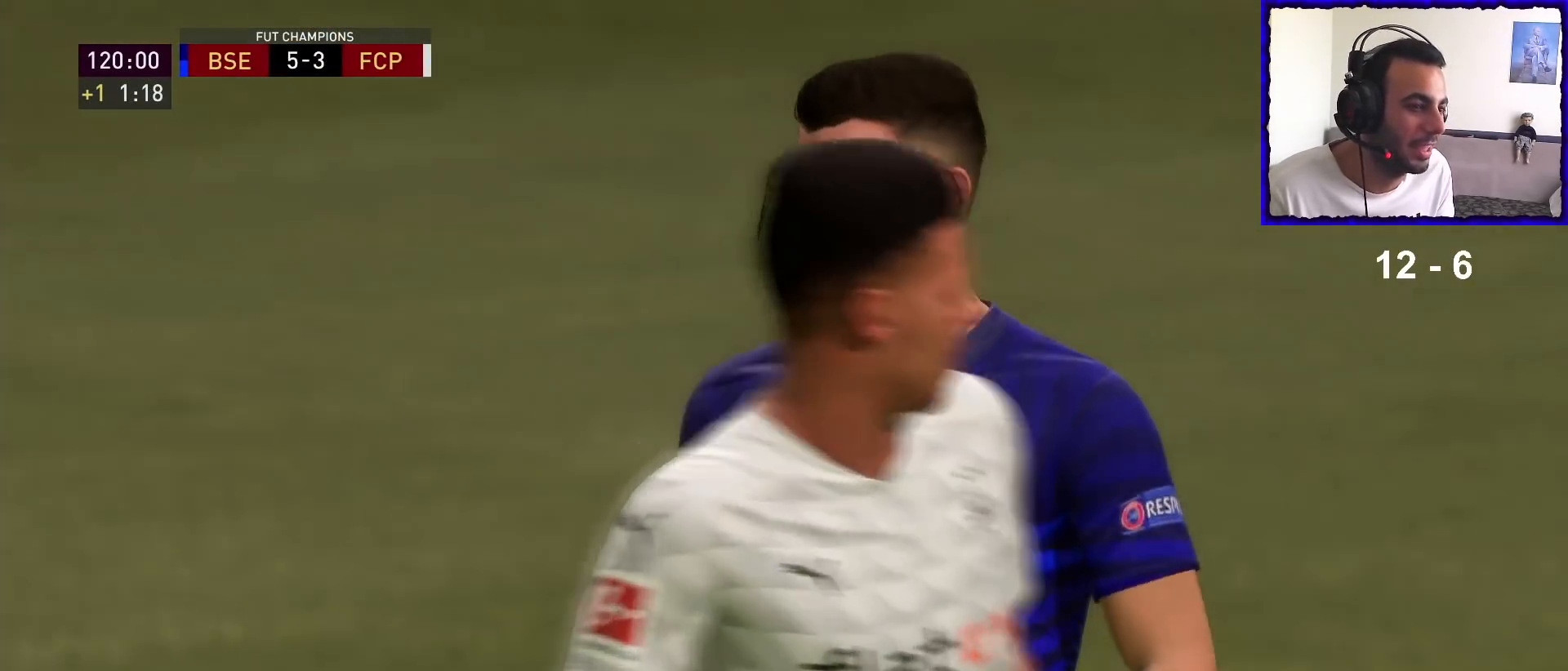
{"buttons": ["L1"], "left_stick": "center", "right_stick": "center", "events": [[100, "CROSS", "down"], [233, "CROSS", "up"], [267, "L1", "down"], [333, "CROSS", "down"], [367, "L1", "up"], [367, "R1", "down"], [467, "CROSS", "up"], [500, "L1", "down"], [500, "R1", "up"]]}
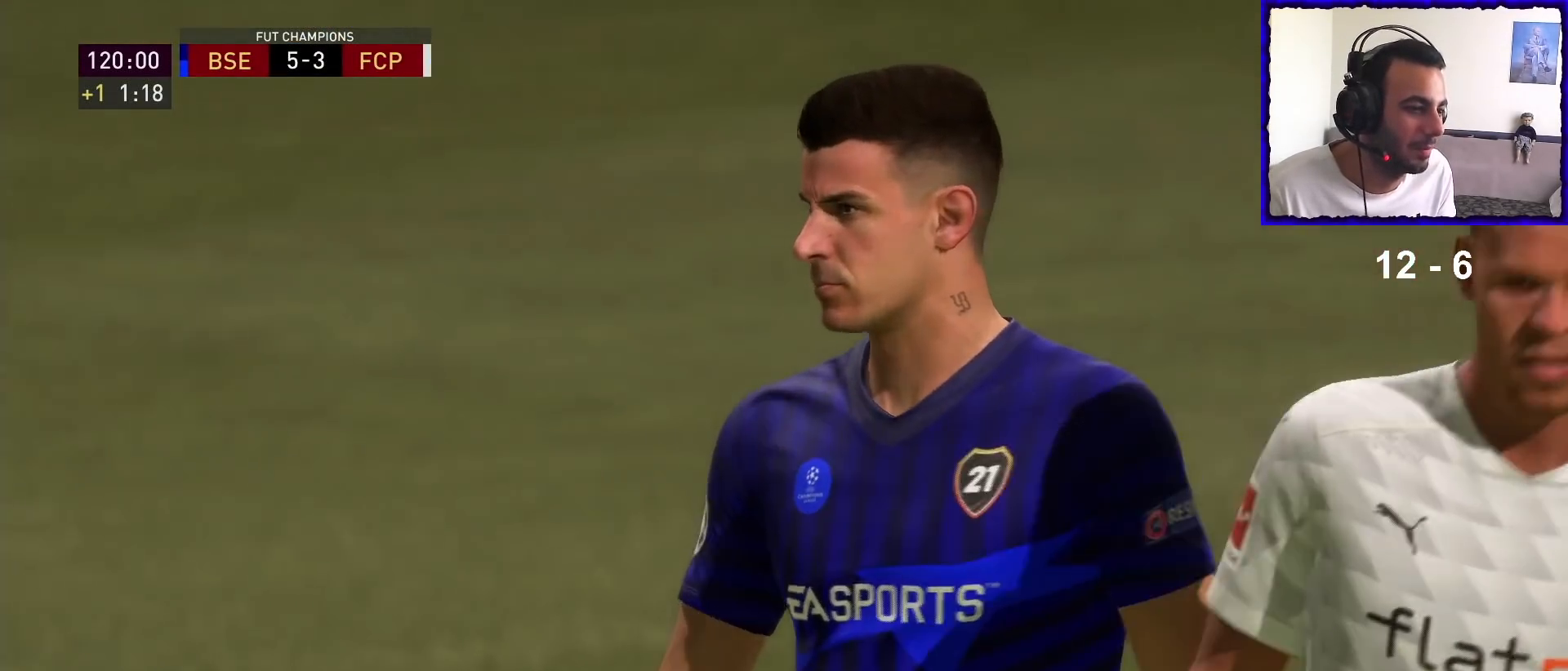
{"buttons": [], "left_stick": "center", "right_stick": "center", "events": [[67, "CROSS", "down"], [100, "R1", "down"], [133, "L1", "up"], [200, "CROSS", "up"], [233, "L1", "down"], [233, "R1", "up"], [367, "CROSS", "down"], [367, "L1", "up"], [500, "CROSS", "up"]]}
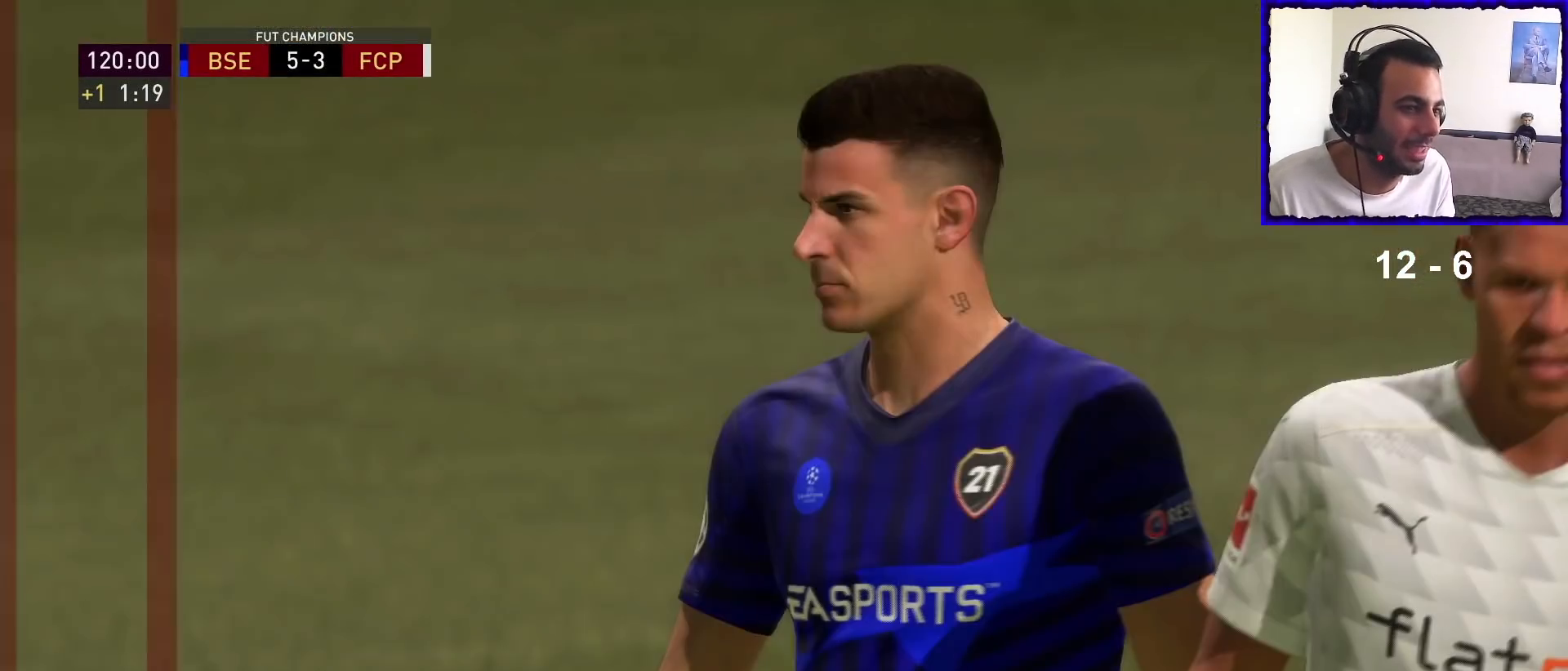
{"buttons": [], "left_stick": "center", "right_stick": "center", "events": []}
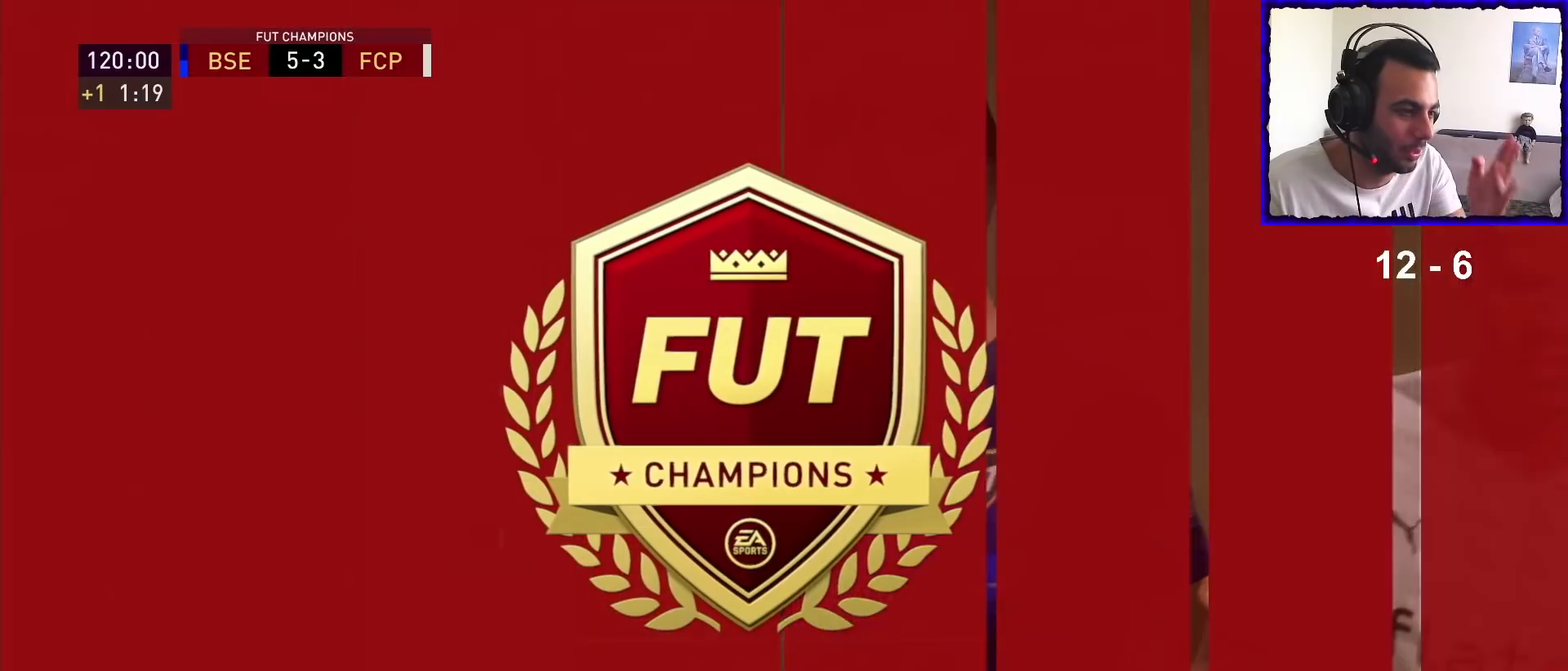
{"buttons": [], "left_stick": "center", "right_stick": "center", "events": []}
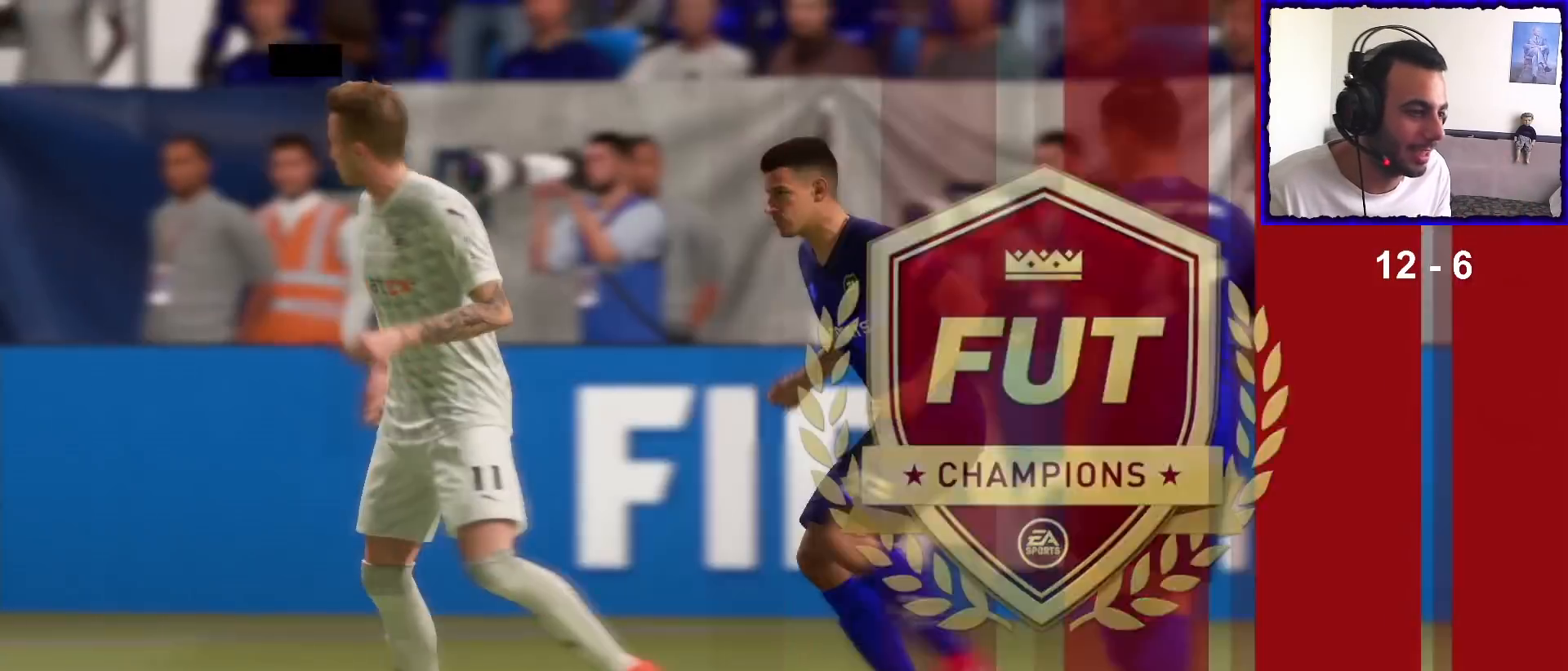
{"buttons": [], "left_stick": "center", "right_stick": "center", "events": [[200, "CROSS", "down"], [300, "CROSS", "up"]]}
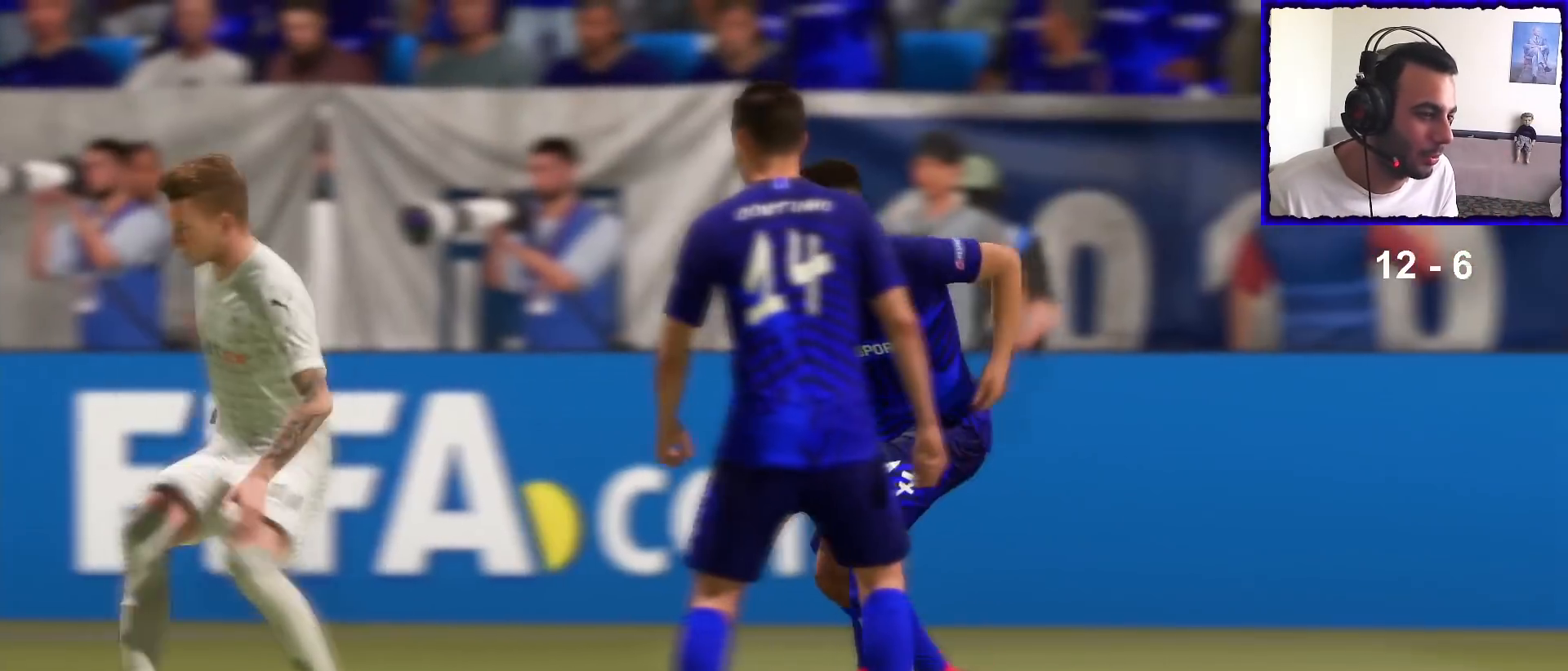
{"buttons": [], "left_stick": "center", "right_stick": "center", "events": [[267, "CROSS", "down"], [367, "CROSS", "up"]]}
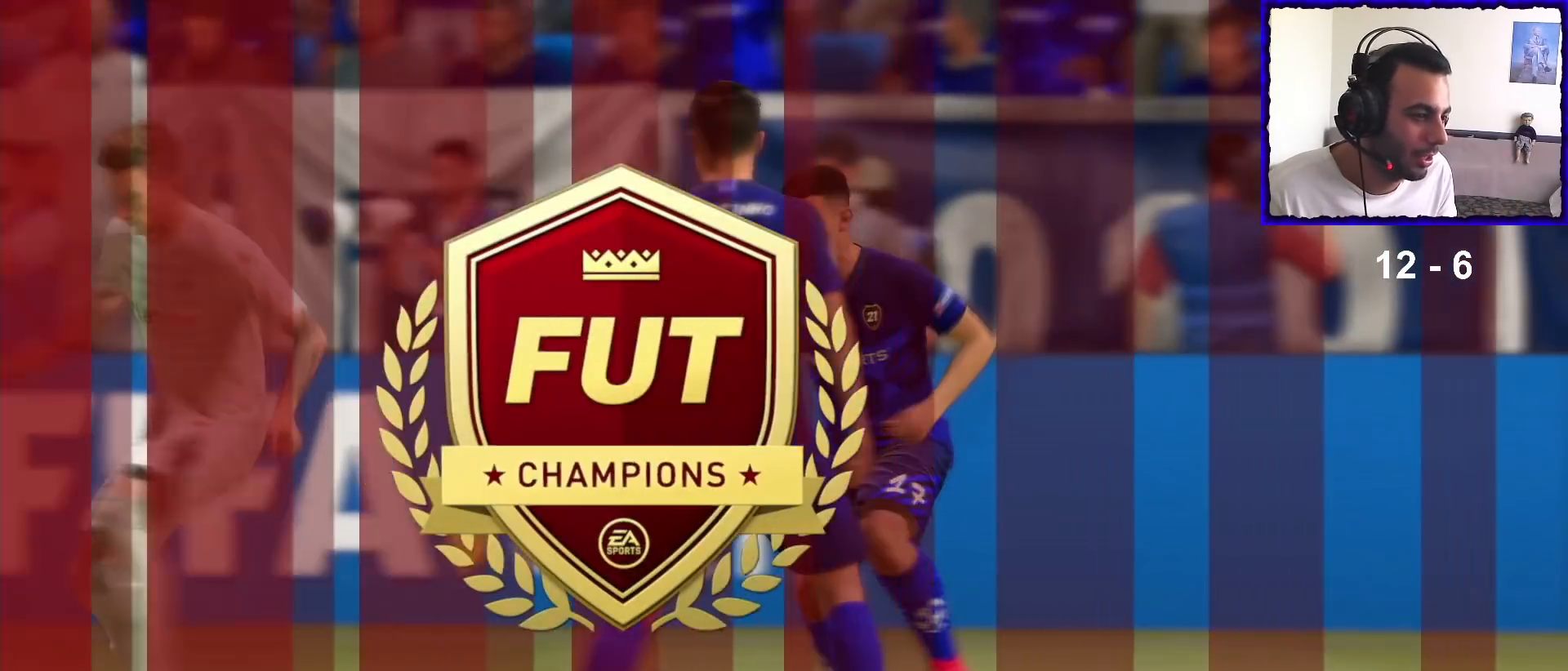
{"buttons": [], "left_stick": "center", "right_stick": "center", "events": []}
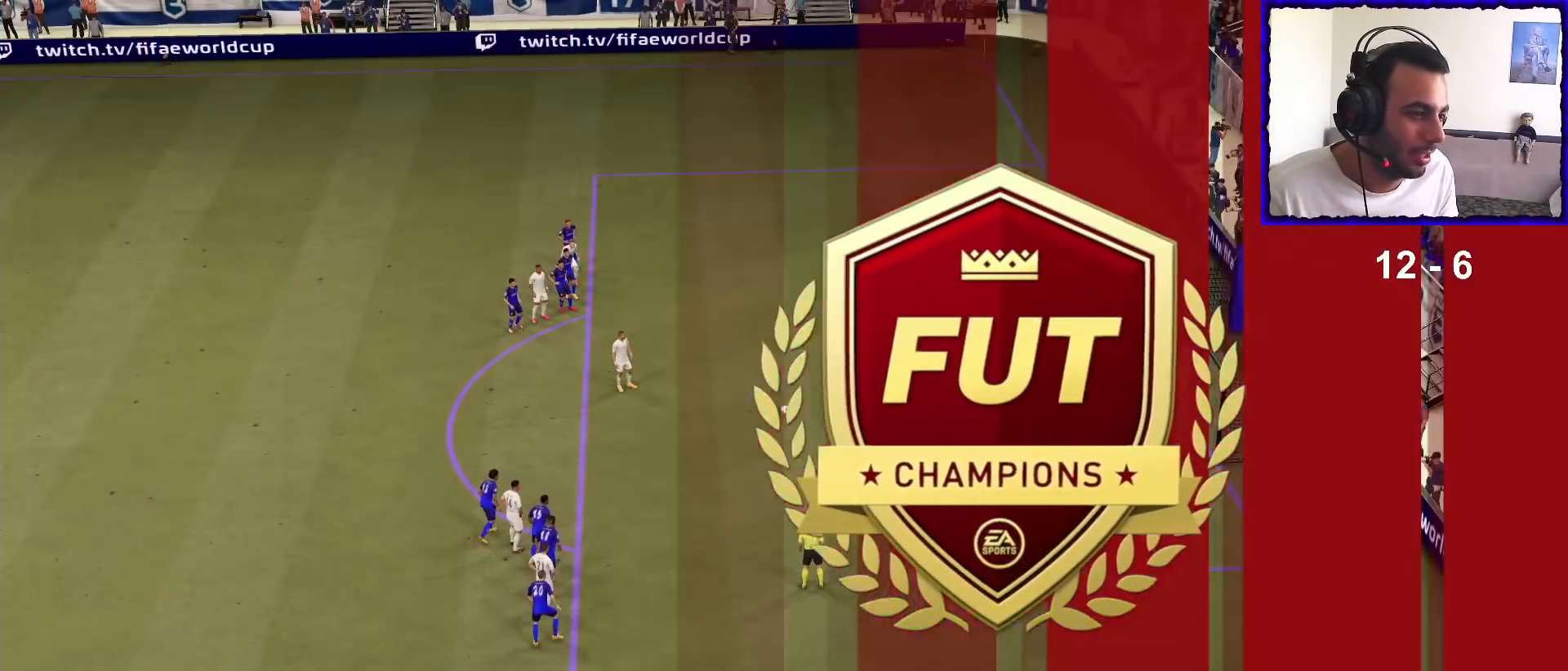
{"buttons": [], "left_stick": "center", "right_stick": "center", "events": []}
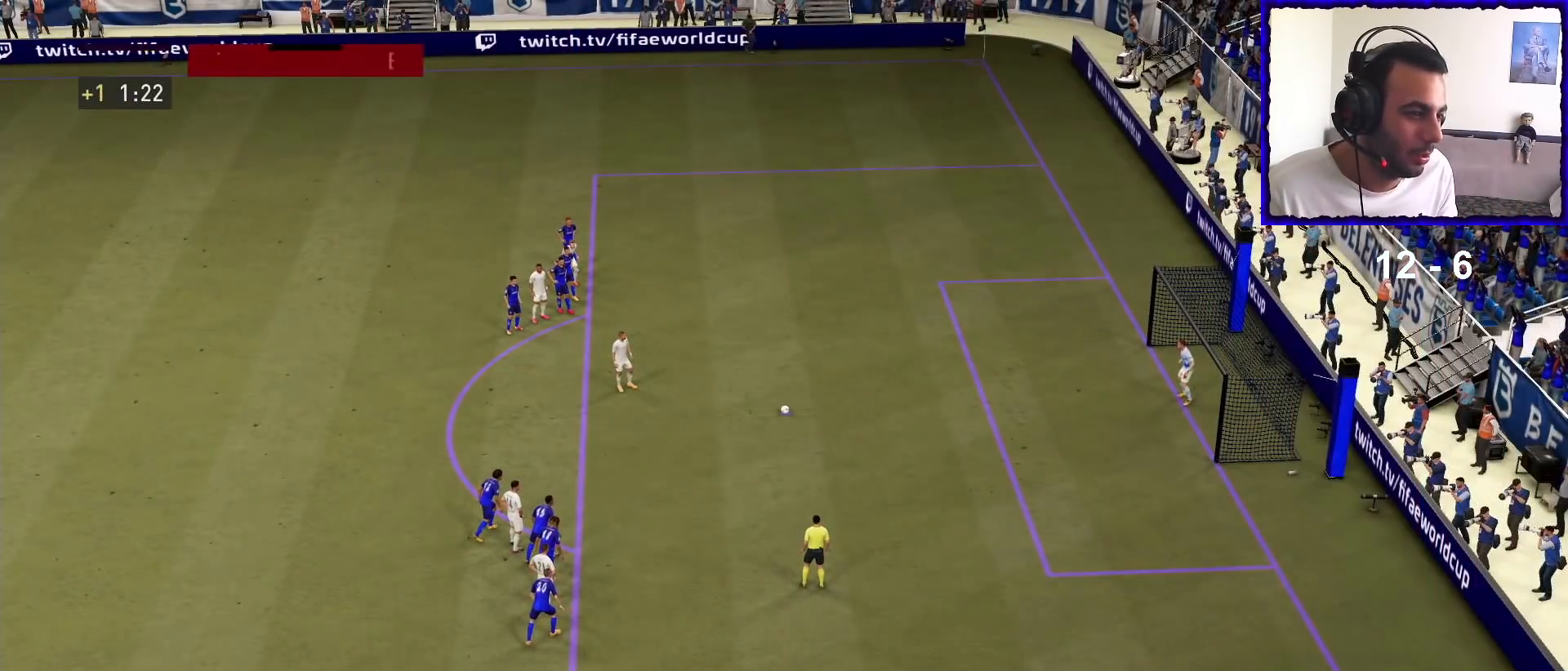
{"buttons": [], "left_stick": "center", "right_stick": "center", "events": []}
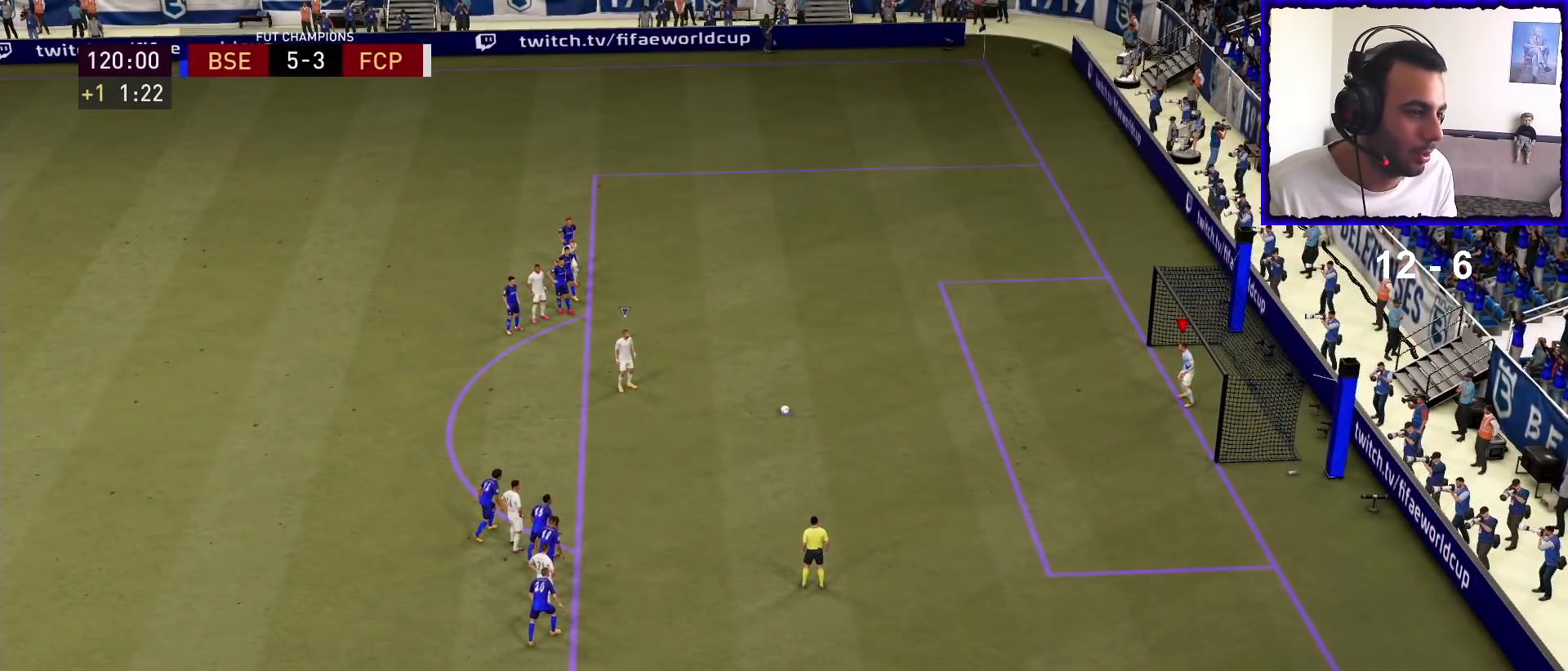
{"buttons": [], "left_stick": "center", "right_stick": "center", "events": []}
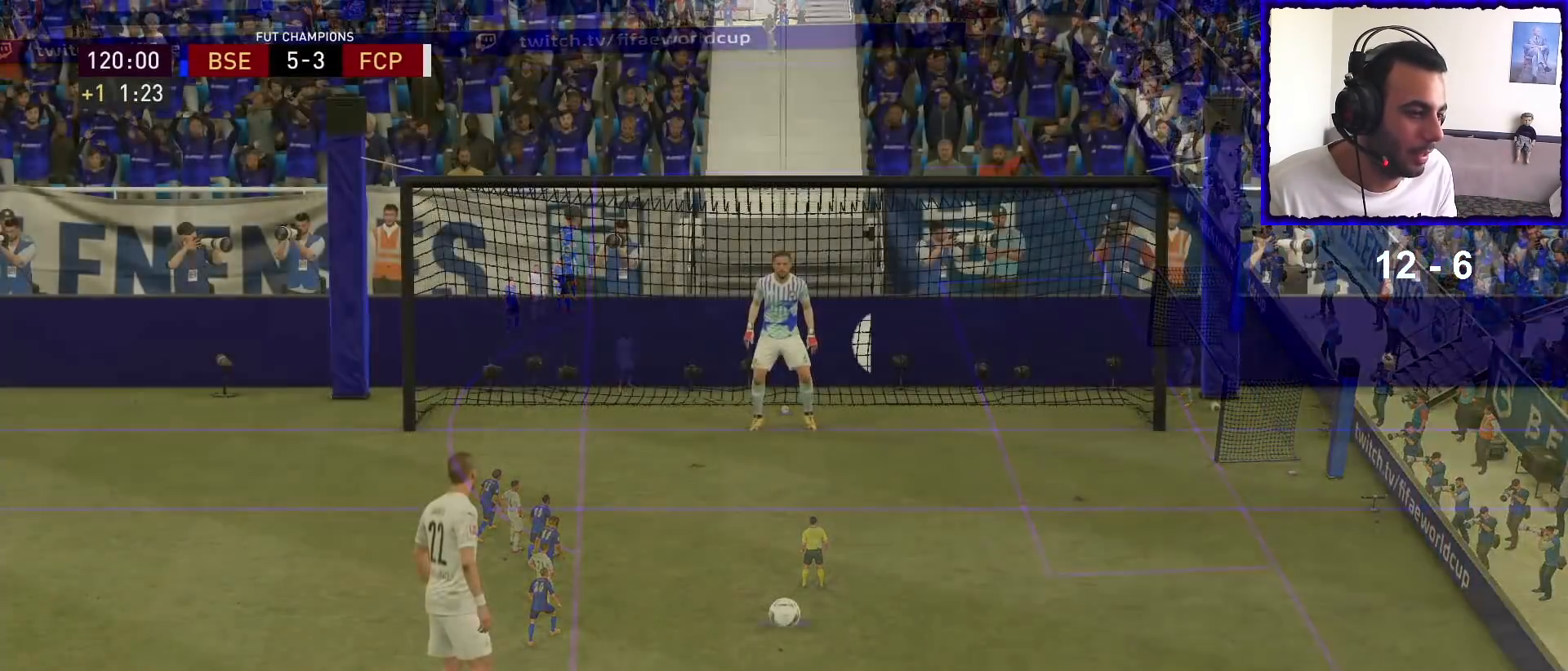
{"buttons": [], "left_stick": "center", "right_stick": "center", "events": []}
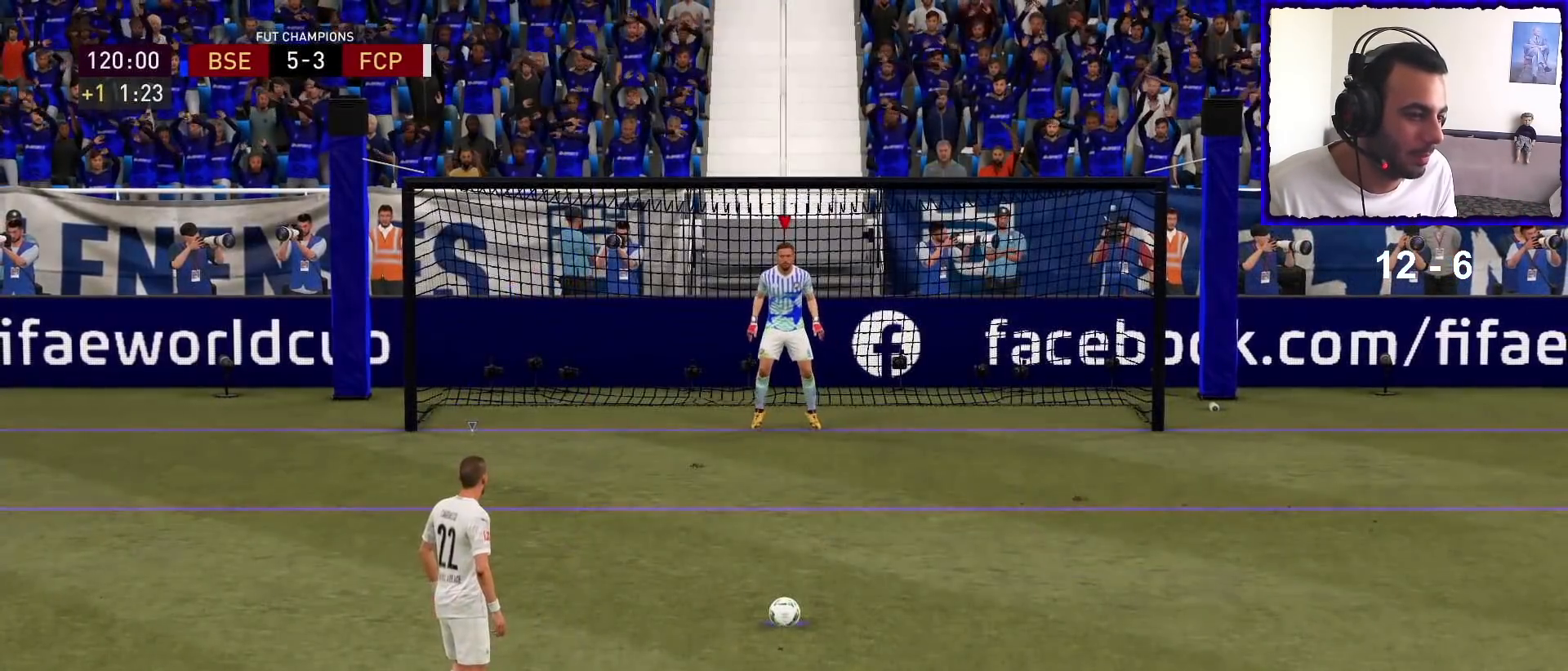
{"buttons": [], "left_stick": "center", "right_stick": "center", "events": []}
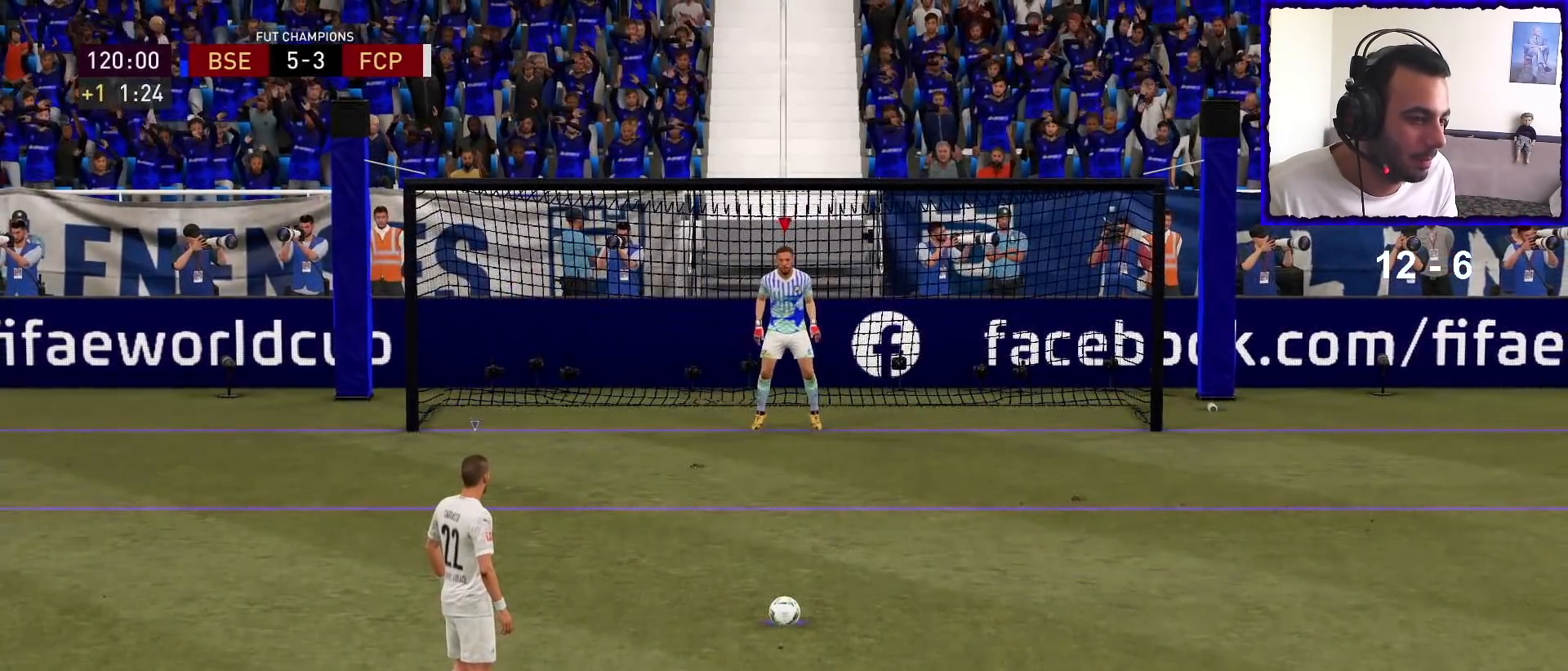
{"buttons": [], "left_stick": "center", "right_stick": "center", "events": []}
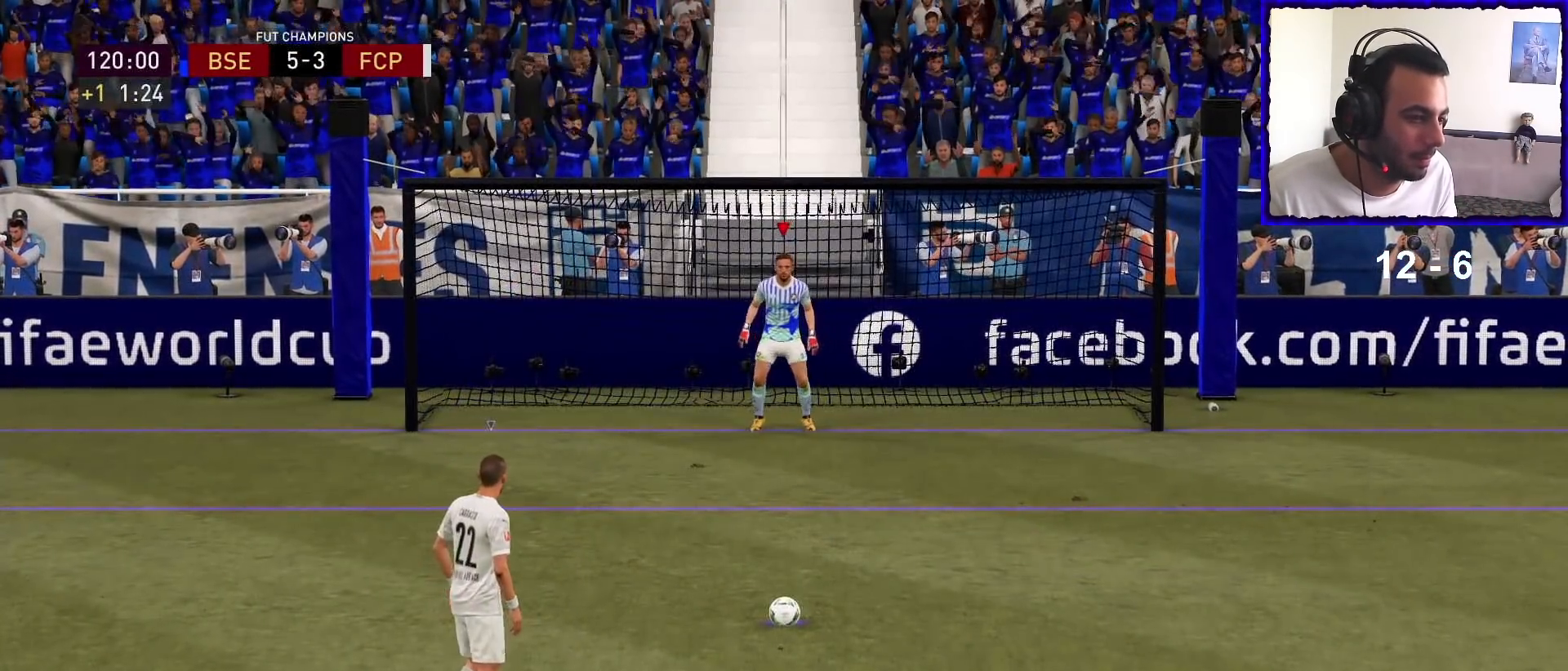
{"buttons": [], "left_stick": "center", "right_stick": "center", "events": []}
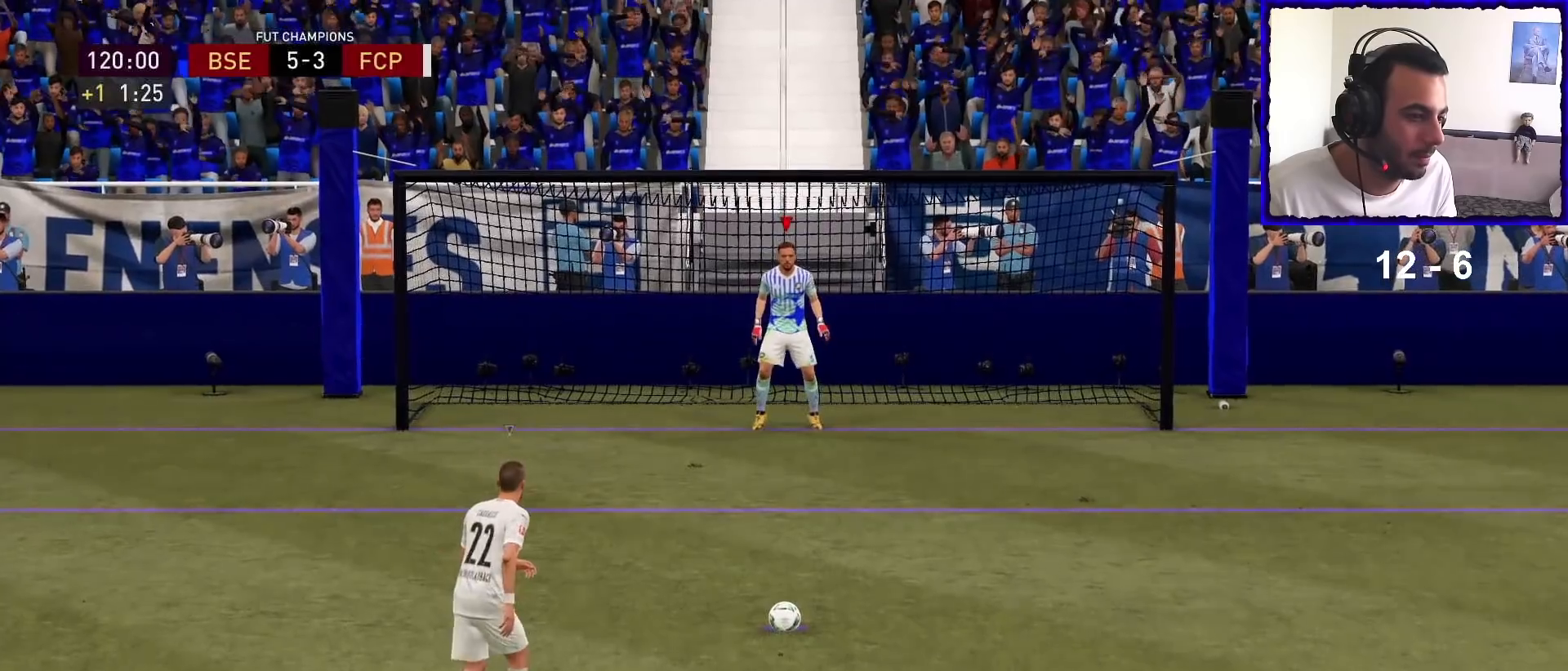
{"buttons": [], "left_stick": "center", "right_stick": "center", "events": []}
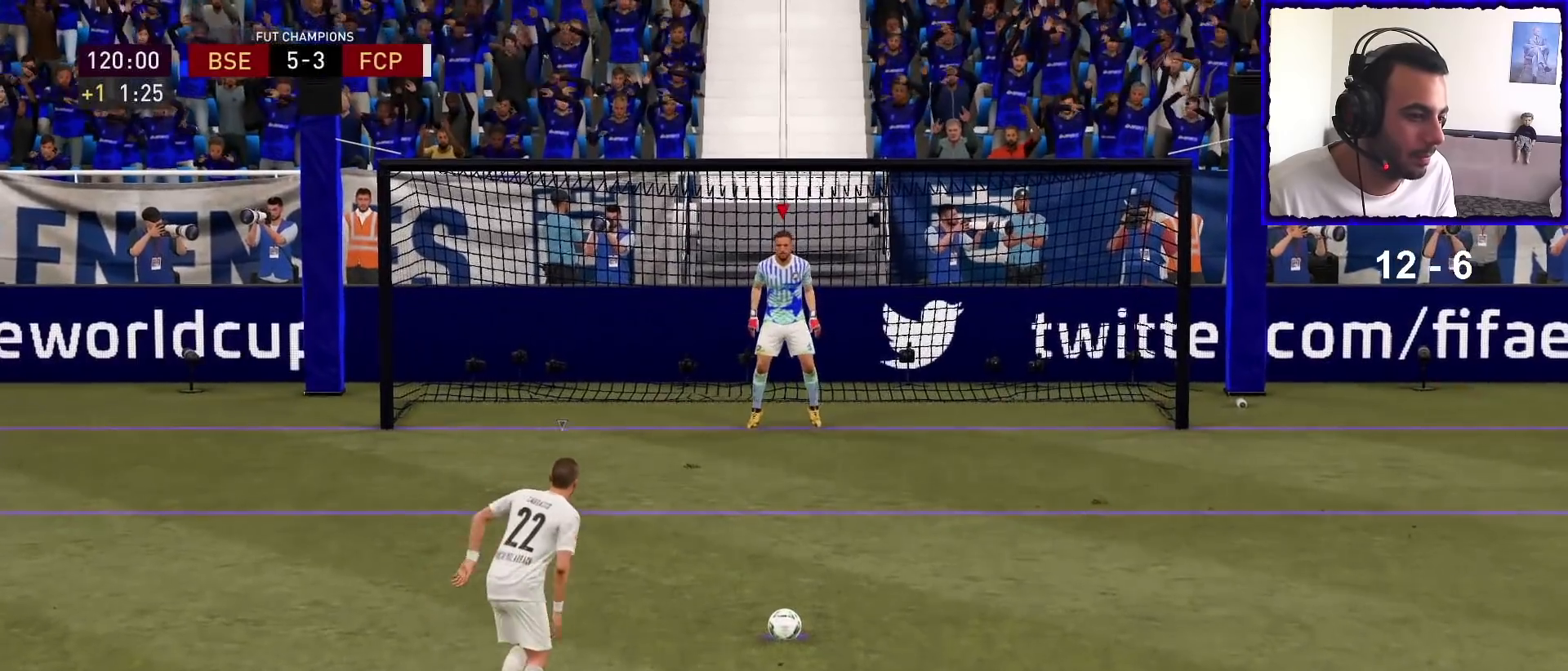
{"buttons": [], "left_stick": "center", "right_stick": "center", "events": []}
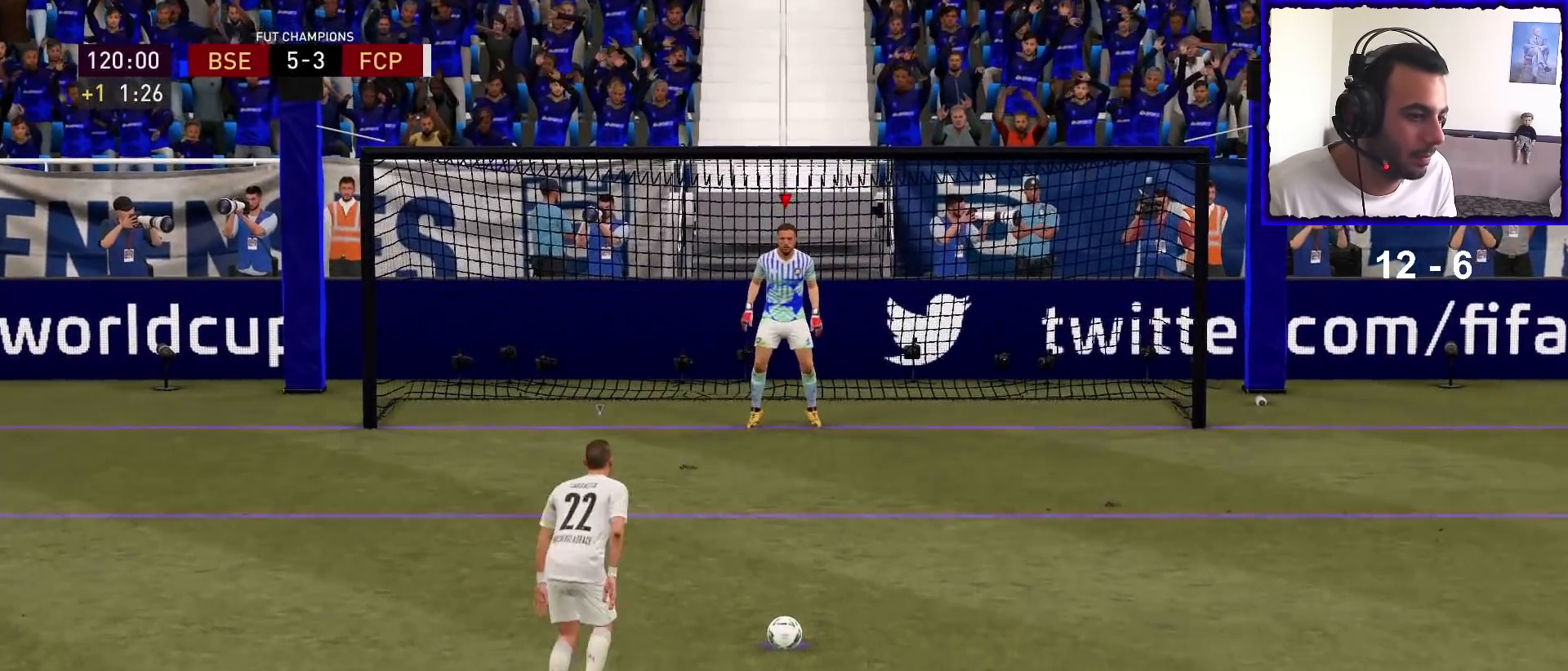
{"buttons": [], "left_stick": "center", "right_stick": "right", "events": [[200, "right_stick", "right"]]}
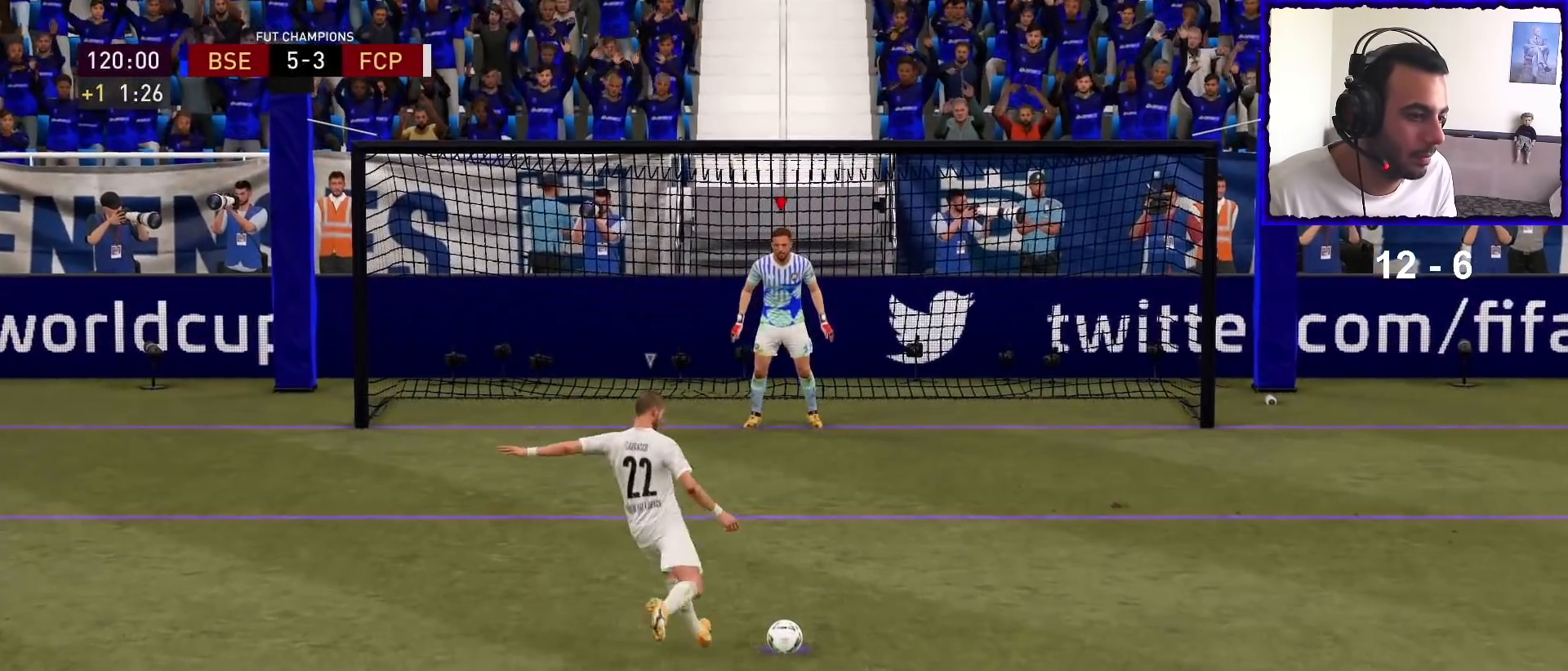
{"buttons": [], "left_stick": "center", "right_stick": "right", "events": []}
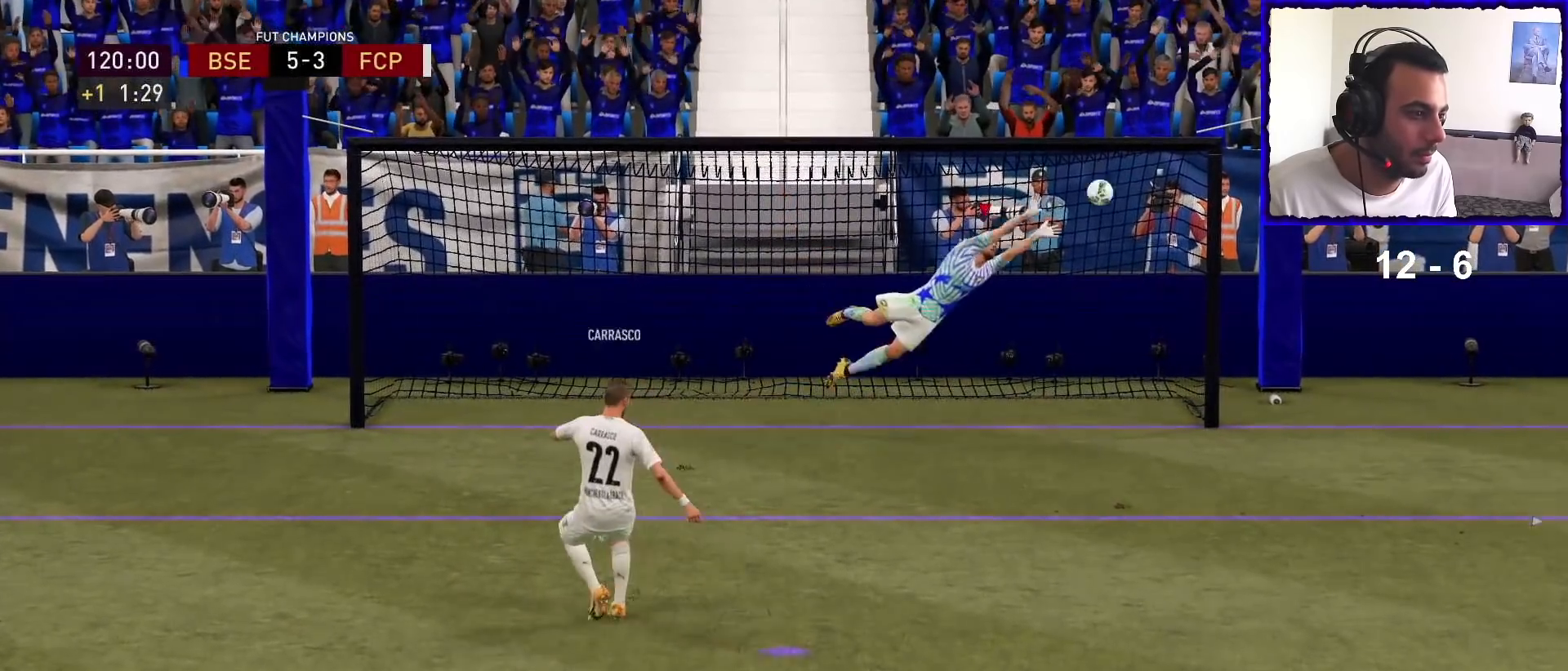
{"buttons": [], "left_stick": "center", "right_stick": "center", "events": [[300, "right_stick", "center"]]}
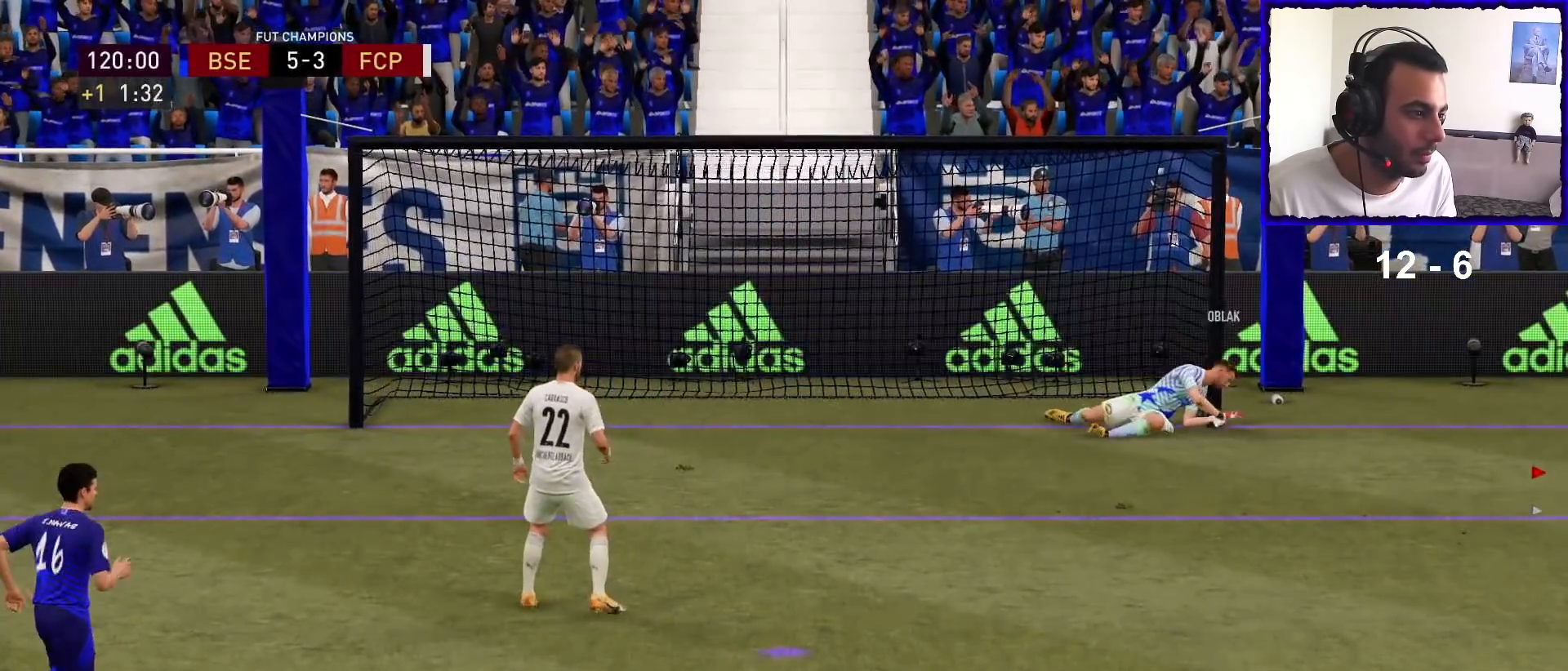
{"buttons": [], "left_stick": "center", "right_stick": "center", "events": []}
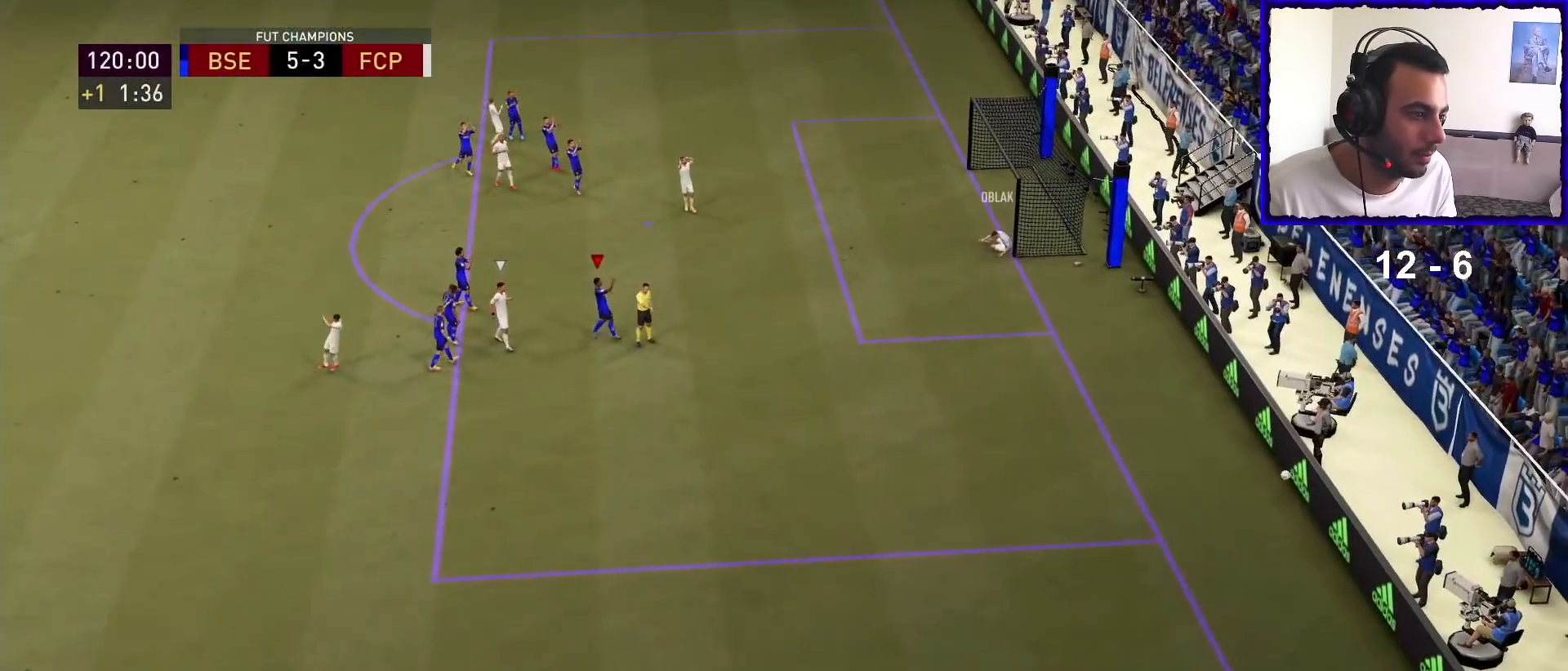
{"buttons": [], "left_stick": "center", "right_stick": "center", "events": []}
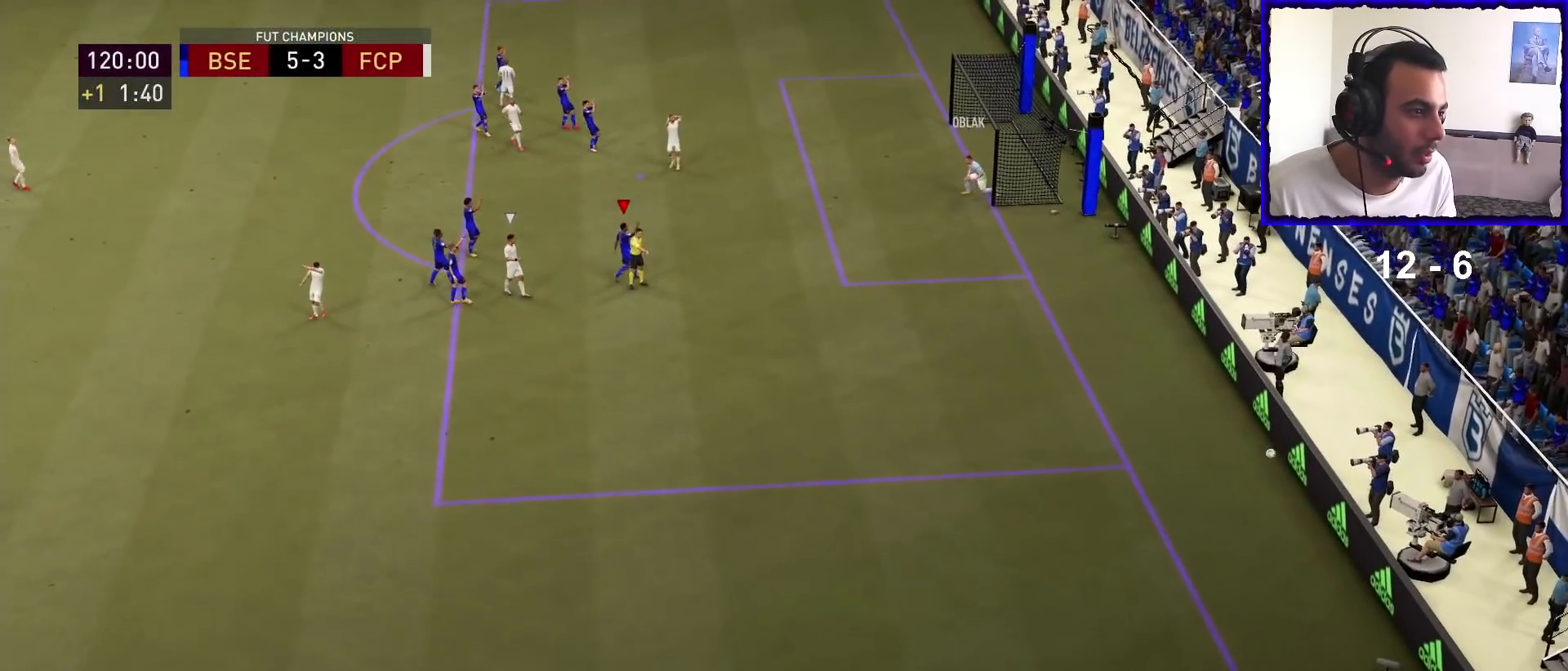
{"buttons": ["CROSS"], "left_stick": "center", "right_stick": "center", "events": [[500, "CROSS", "down"]]}
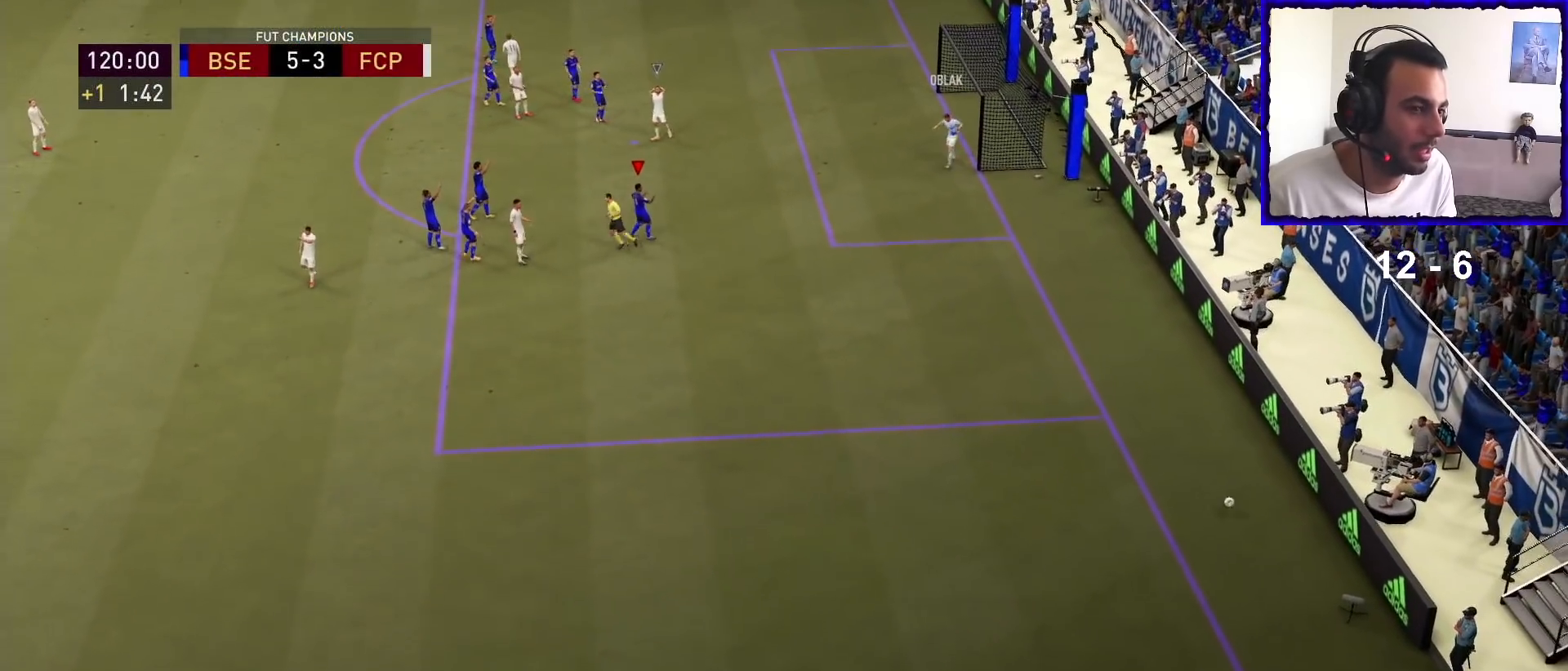
{"buttons": [], "left_stick": "center", "right_stick": "center", "events": [[100, "CROSS", "up"], [233, "CROSS", "down"], [333, "CROSS", "up"]]}
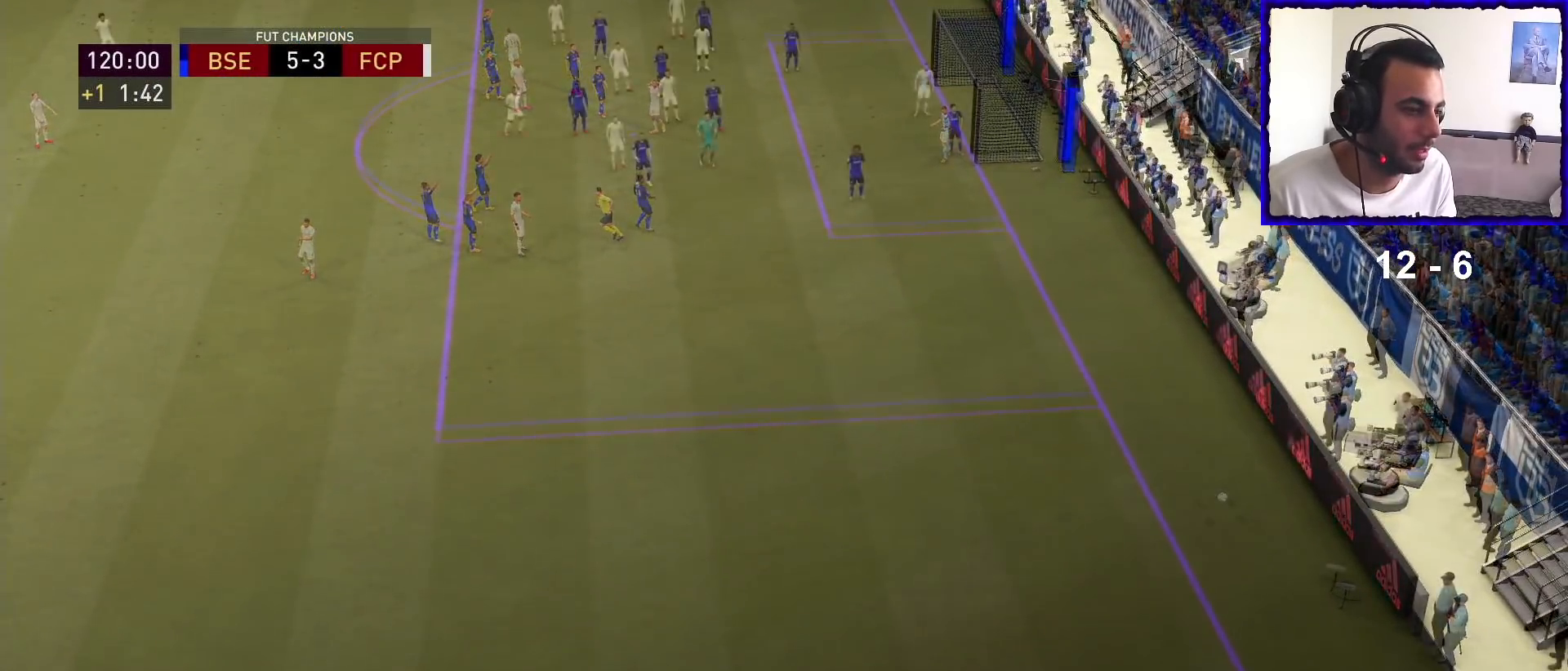
{"buttons": [], "left_stick": "down", "right_stick": "center", "events": [[467, "left_stick", "down"]]}
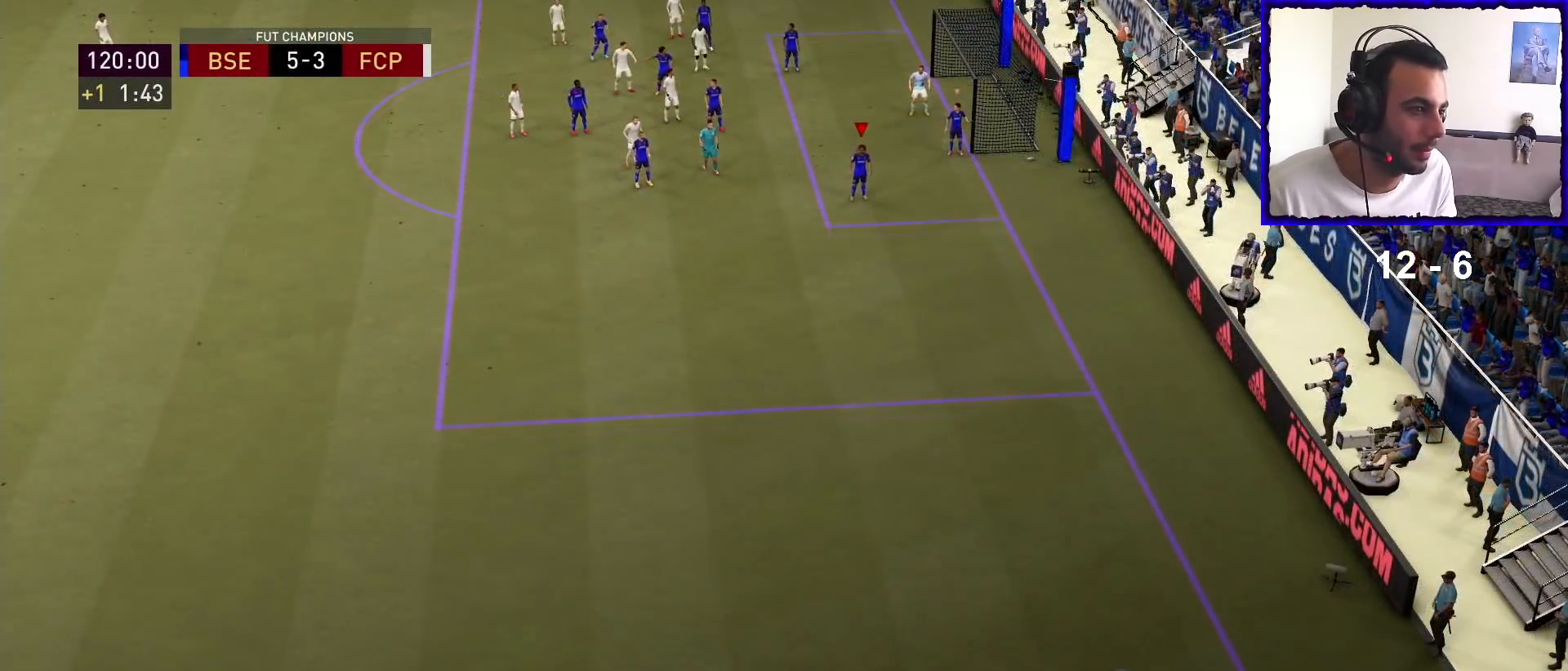
{"buttons": [], "left_stick": "center", "right_stick": "center", "events": [[233, "left_stick", "center"]]}